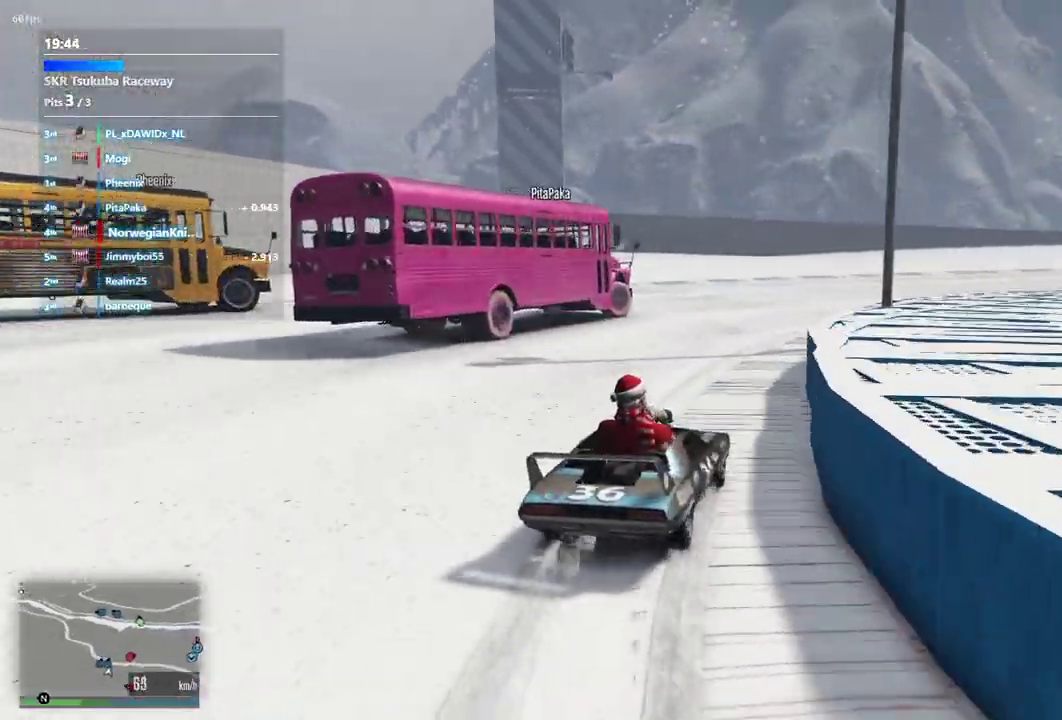
Gameplay with a controller (Xbox layout); each line is a JSON object with the inputs held at the frame after it (dt_ms = milliseconds from this image to that frame). "events" lists button and stick changes between this image and that frame as [ms after this image, input, new state], when the widget could be followed in between. Not read: L3 R2 R3.
{"dt_ms": 900, "buttons": [], "left_stick": "down-right", "right_stick": "center"}
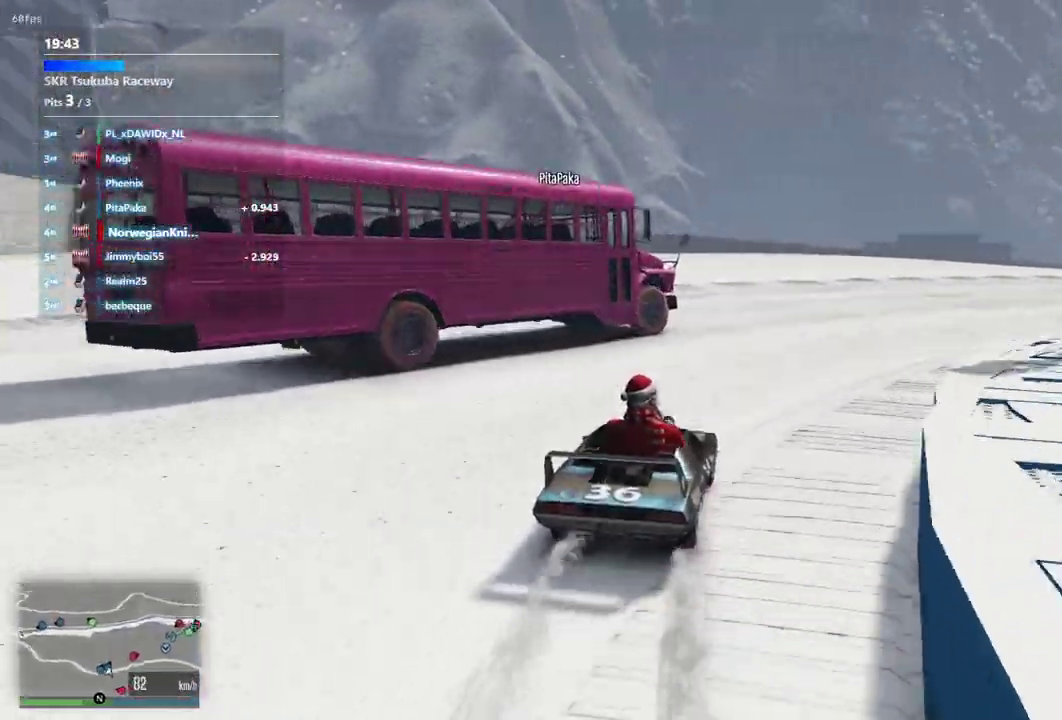
{"dt_ms": 300, "buttons": [], "left_stick": "center", "right_stick": "center"}
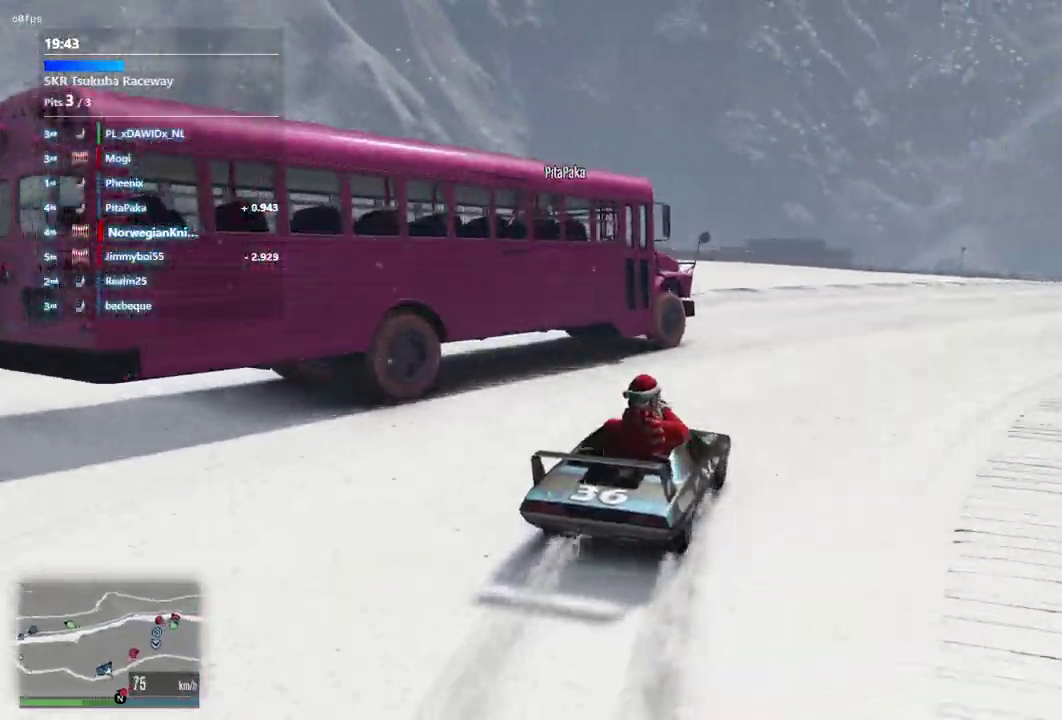
{"dt_ms": 600, "buttons": [], "left_stick": "center", "right_stick": "center", "events": [[67, "left_stick", "down-right"], [400, "left_stick", "center"]]}
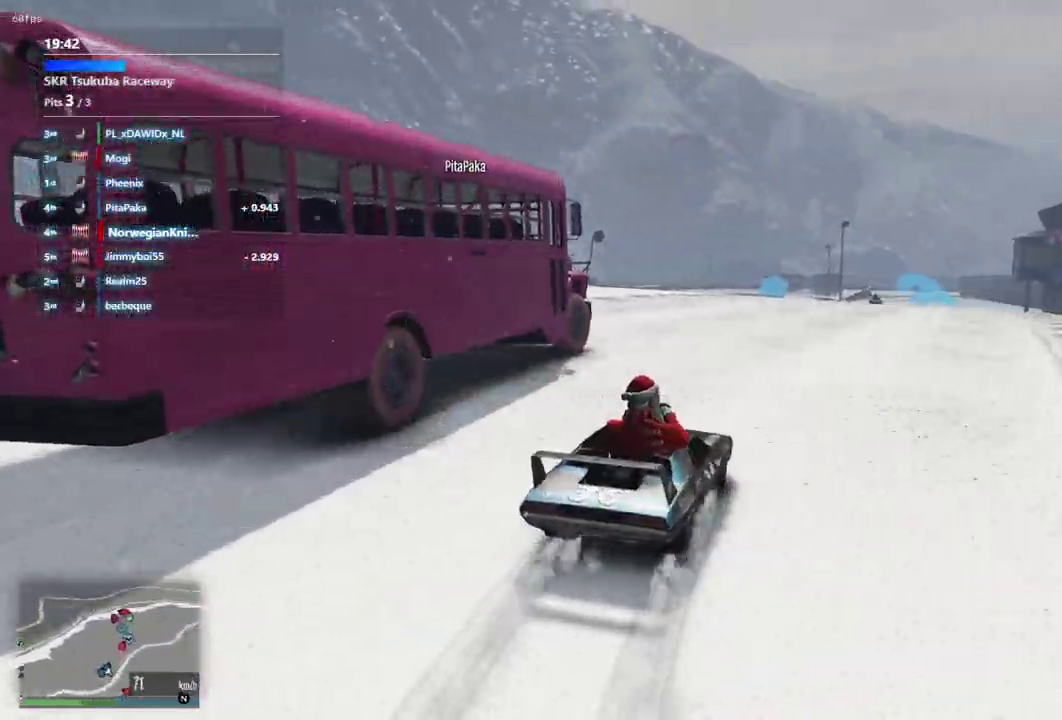
{"dt_ms": 400, "buttons": [], "left_stick": "center", "right_stick": "center", "events": [[167, "left_stick", "right"], [333, "left_stick", "center"]]}
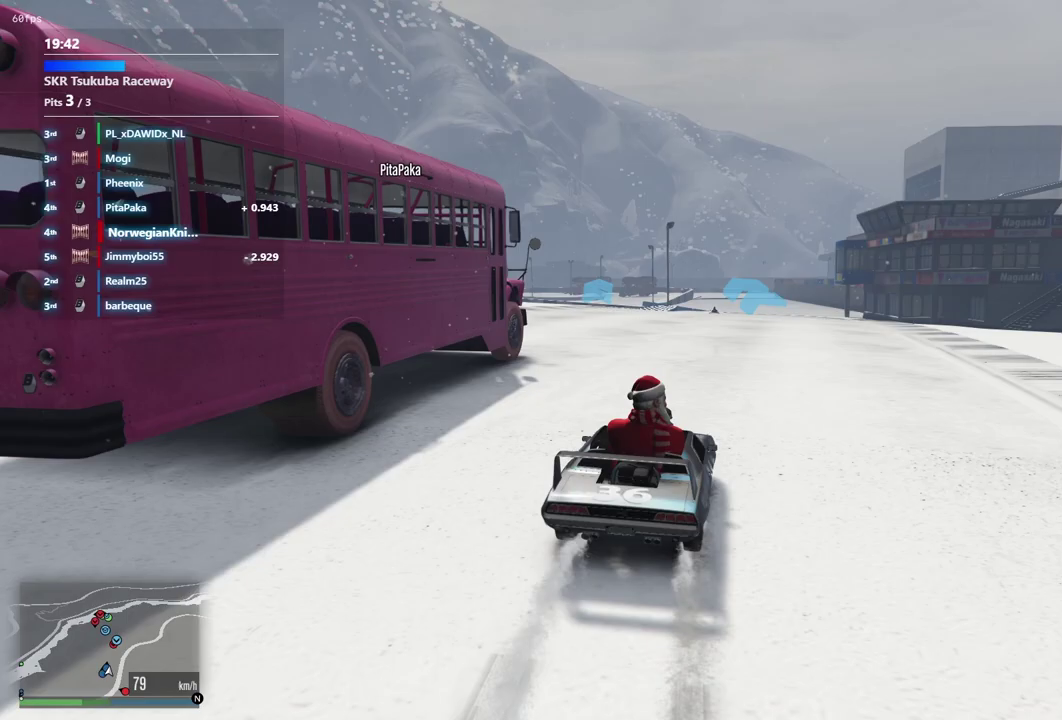
{"dt_ms": 500, "buttons": [], "left_stick": "center", "right_stick": "center", "events": [[67, "left_stick", "right"], [200, "left_stick", "center"]]}
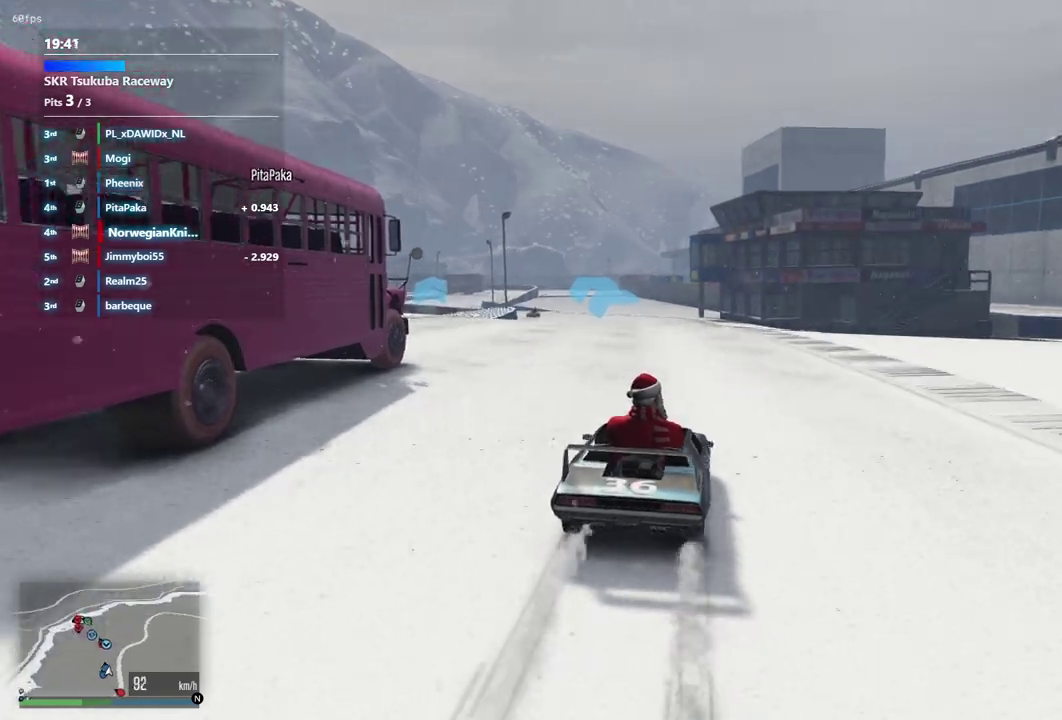
{"dt_ms": 500, "buttons": [], "left_stick": "center", "right_stick": "center", "events": [[33, "left_stick", "left"], [167, "left_stick", "center"]]}
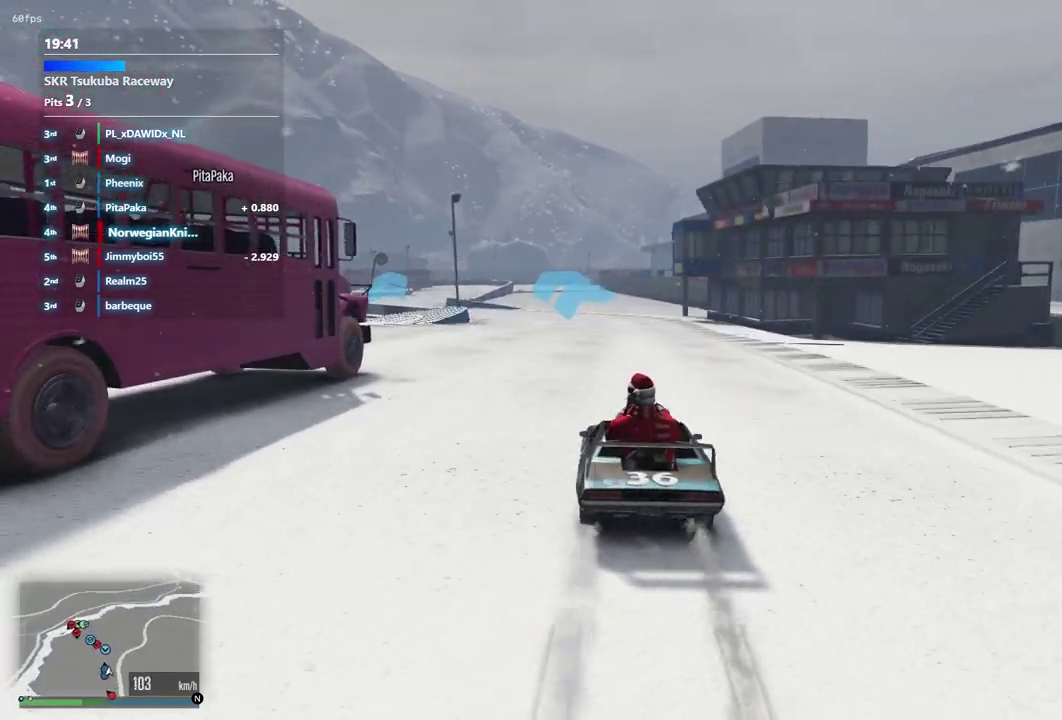
{"dt_ms": 500, "buttons": [], "left_stick": "center", "right_stick": "center", "events": [[200, "left_stick", "right"], [267, "left_stick", "down-right"], [333, "left_stick", "center"]]}
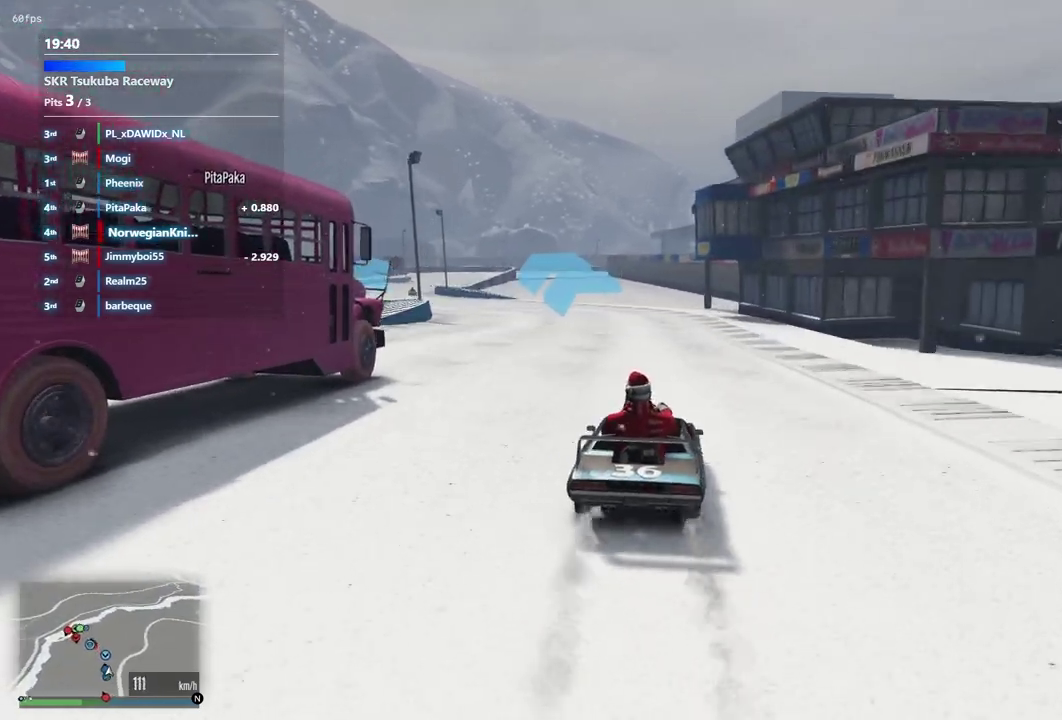
{"dt_ms": 500, "buttons": [], "left_stick": "left", "right_stick": "center", "events": [[233, "left_stick", "left"], [333, "left_stick", "center"], [467, "left_stick", "left"]]}
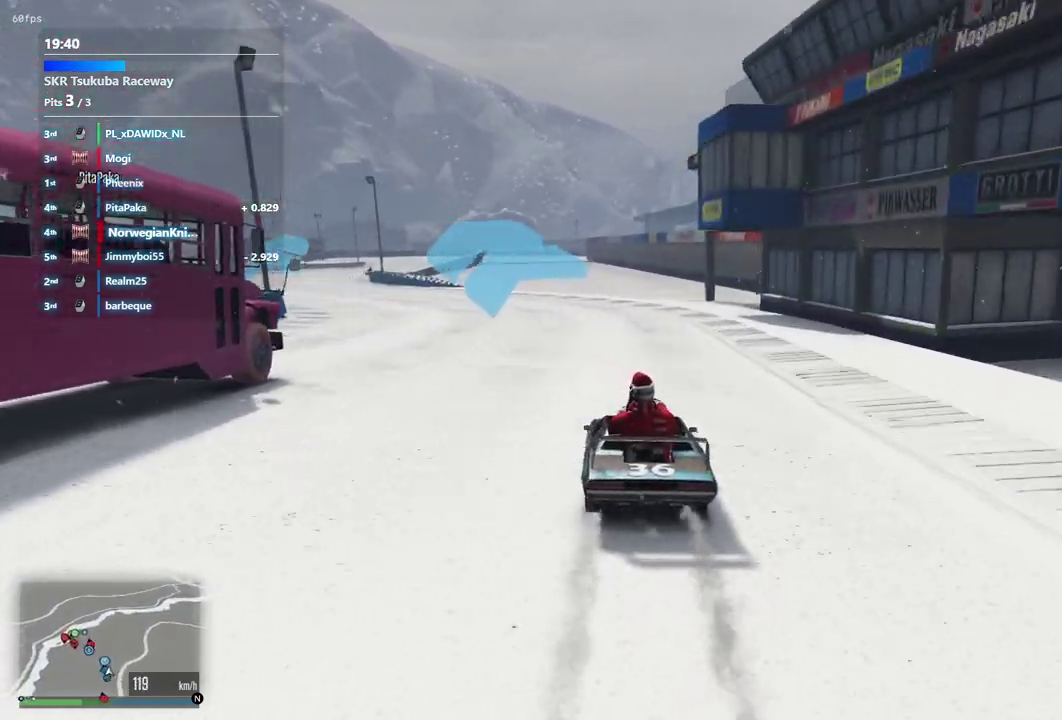
{"dt_ms": 400, "buttons": [], "left_stick": "down-left", "right_stick": "center", "events": [[133, "left_stick", "down-left"], [200, "left_stick", "center"], [333, "left_stick", "down-left"]]}
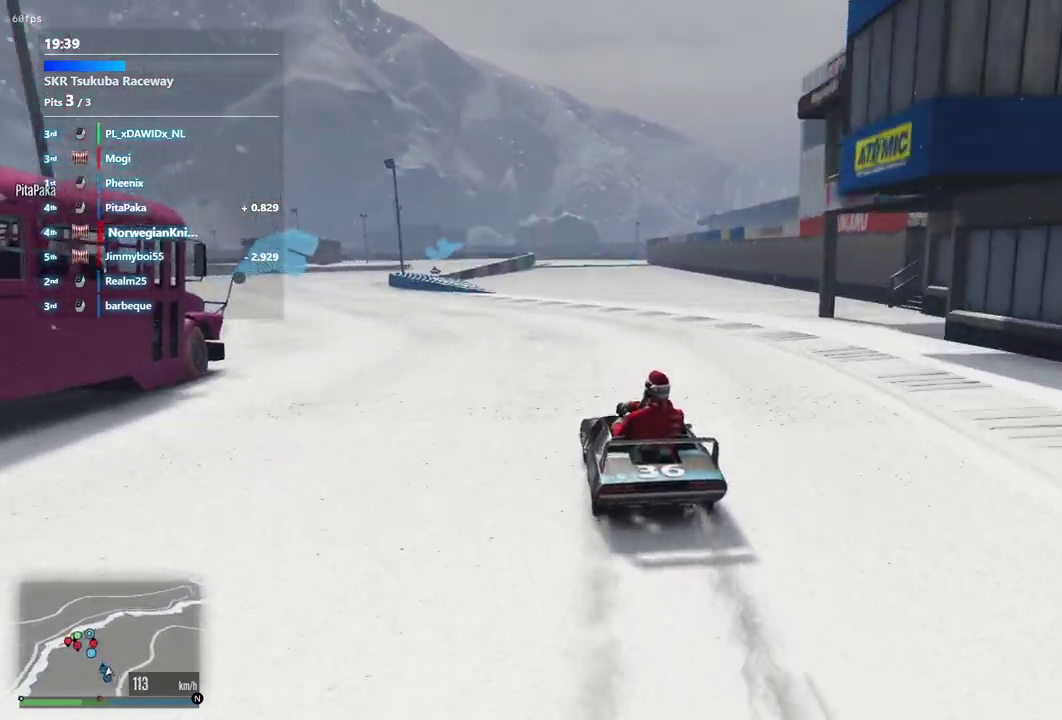
{"dt_ms": 600, "buttons": [], "left_stick": "down-left", "right_stick": "center", "events": [[433, "left_stick", "center"], [567, "left_stick", "down-left"]]}
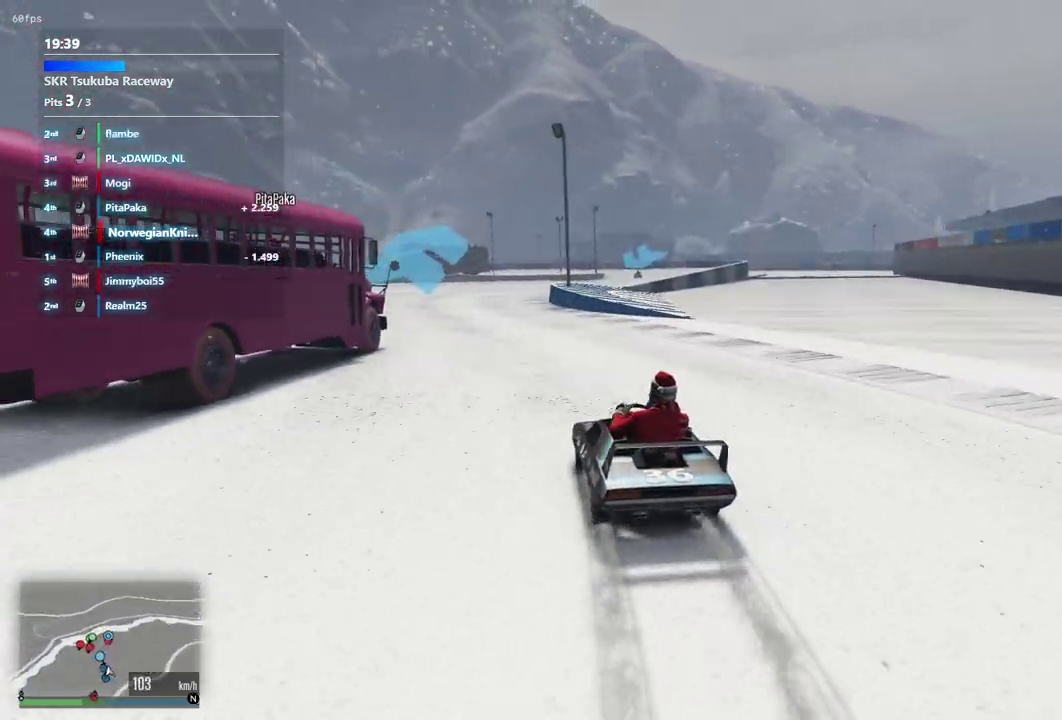
{"dt_ms": 400, "buttons": [], "left_stick": "down-right", "right_stick": "center", "events": [[167, "left_stick", "center"], [333, "left_stick", "down-right"]]}
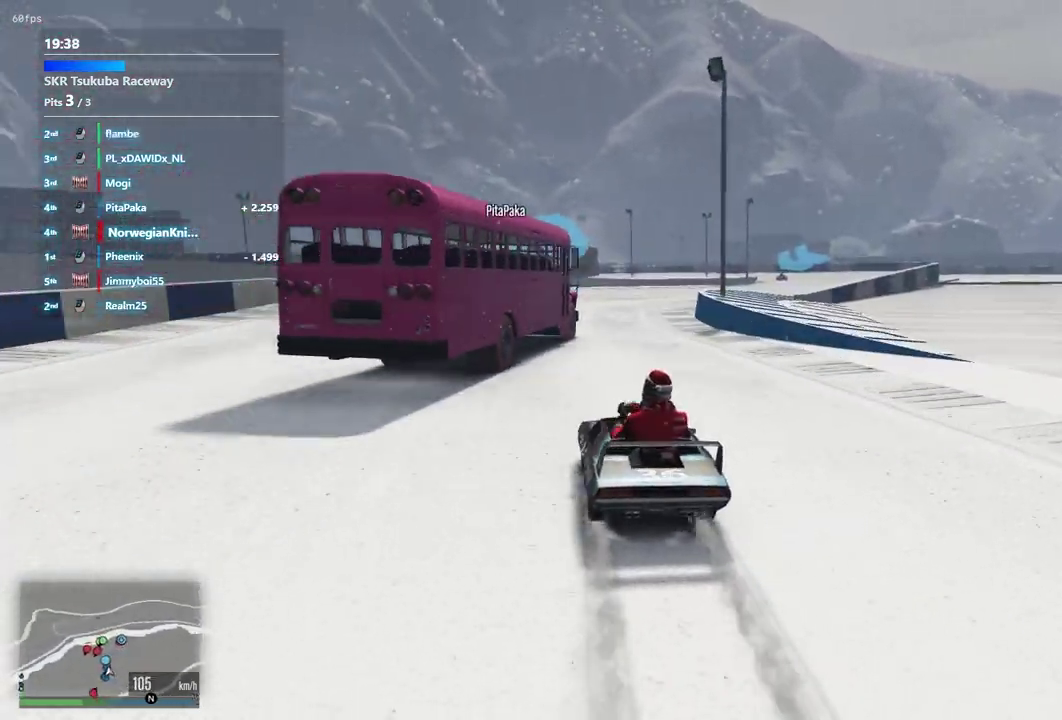
{"dt_ms": 600, "buttons": [], "left_stick": "down-right", "right_stick": "center", "events": [[167, "left_stick", "center"], [300, "left_stick", "up-left"], [400, "left_stick", "center"], [533, "left_stick", "down"], [600, "left_stick", "down-right"]]}